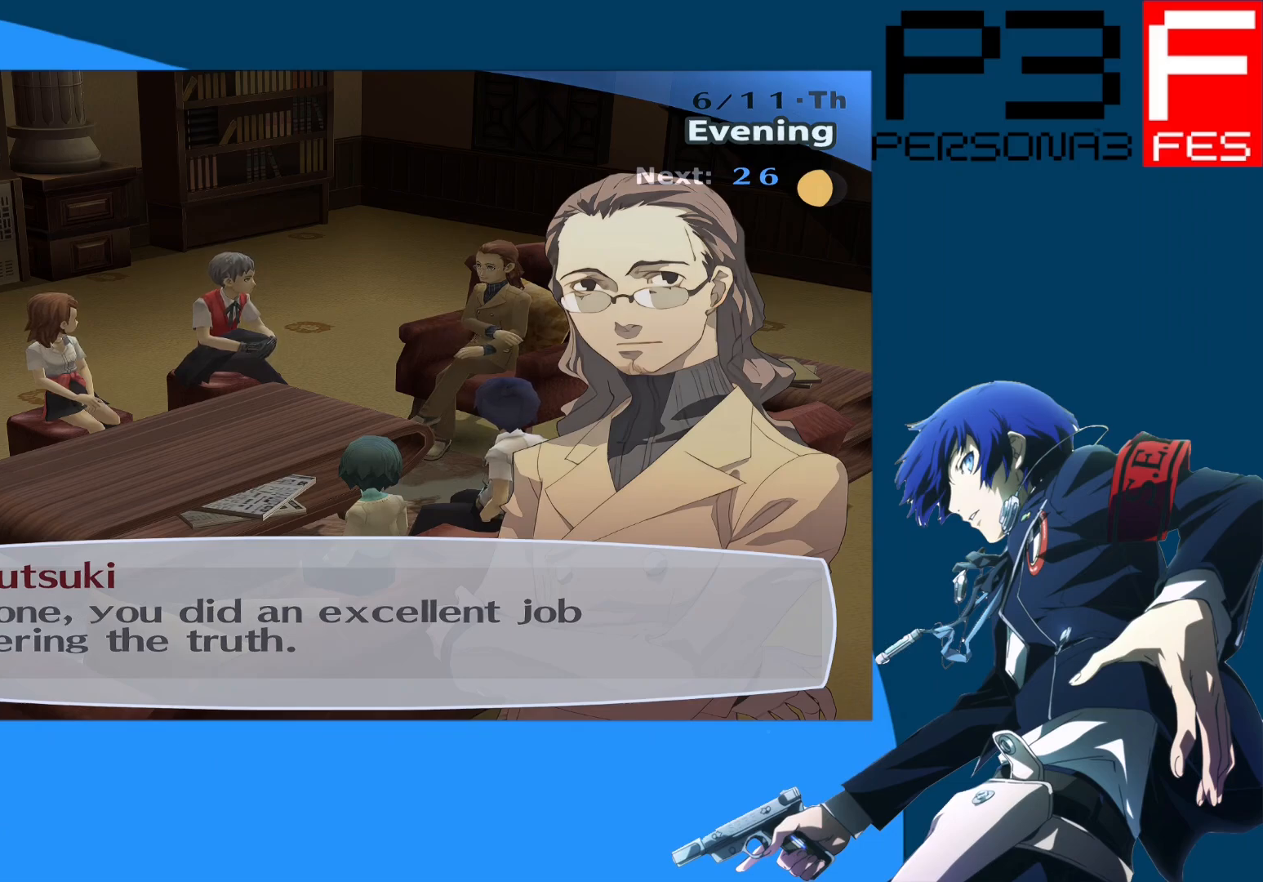
Gameplay with a controller (Xbox layout); each line is a JSON object with the inputs held at the frame after it. "events" lists button and stick changes between this image and that frame as [ms after this image, input, new state], when the widget could be followed in between.
{"buttons": [], "left_stick": "center", "right_stick": "center", "events": [[217, "A", "down"], [317, "A", "up"]]}
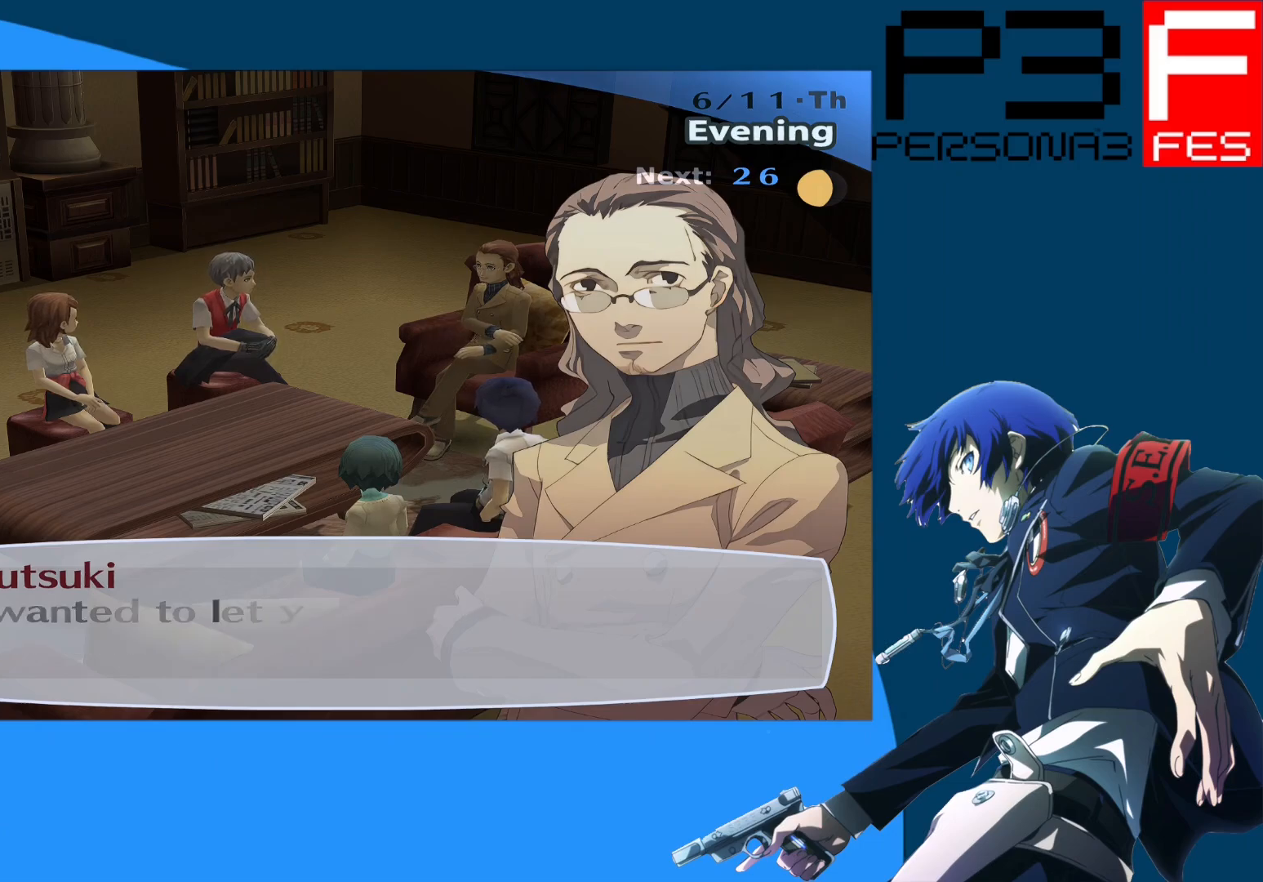
{"buttons": [], "left_stick": "center", "right_stick": "center", "events": []}
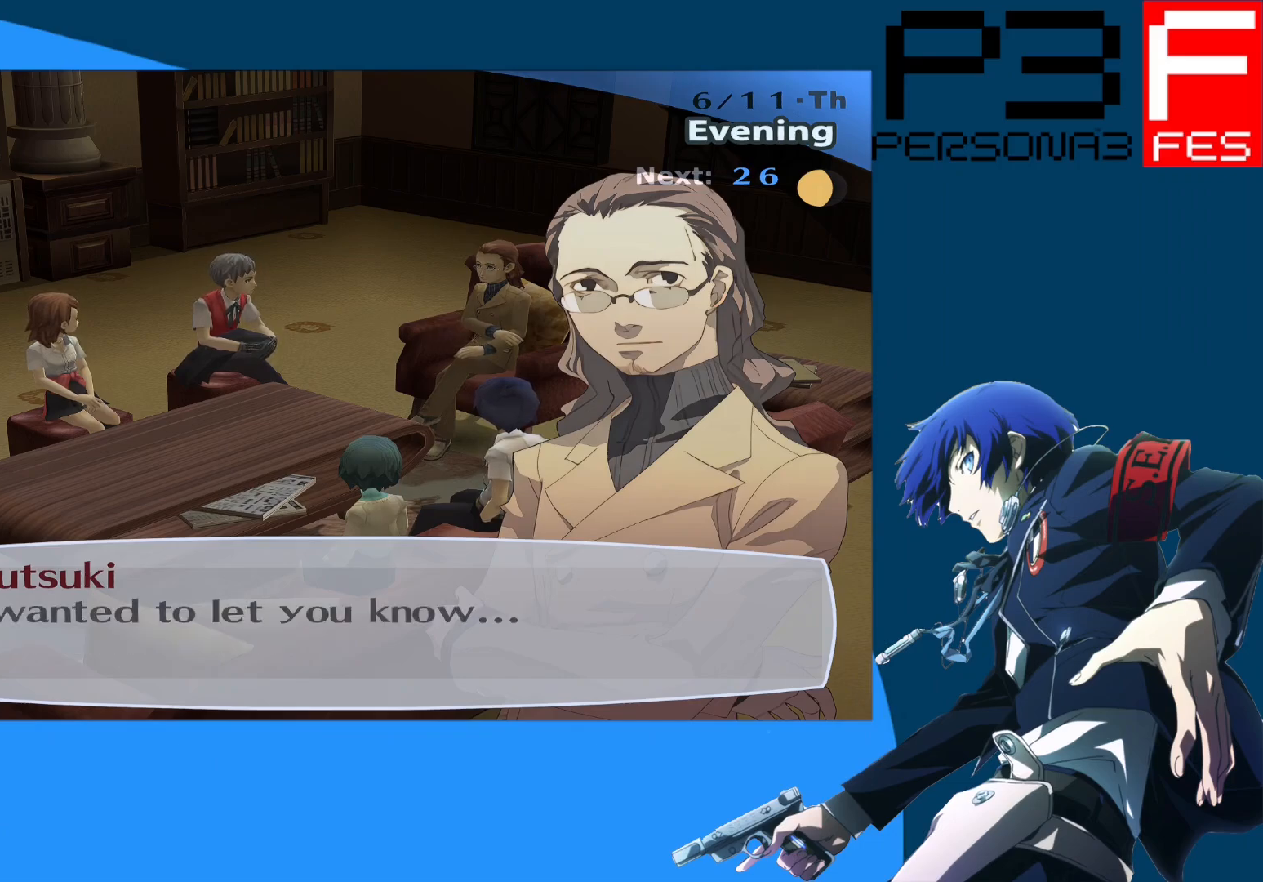
{"buttons": [], "left_stick": "center", "right_stick": "center", "events": []}
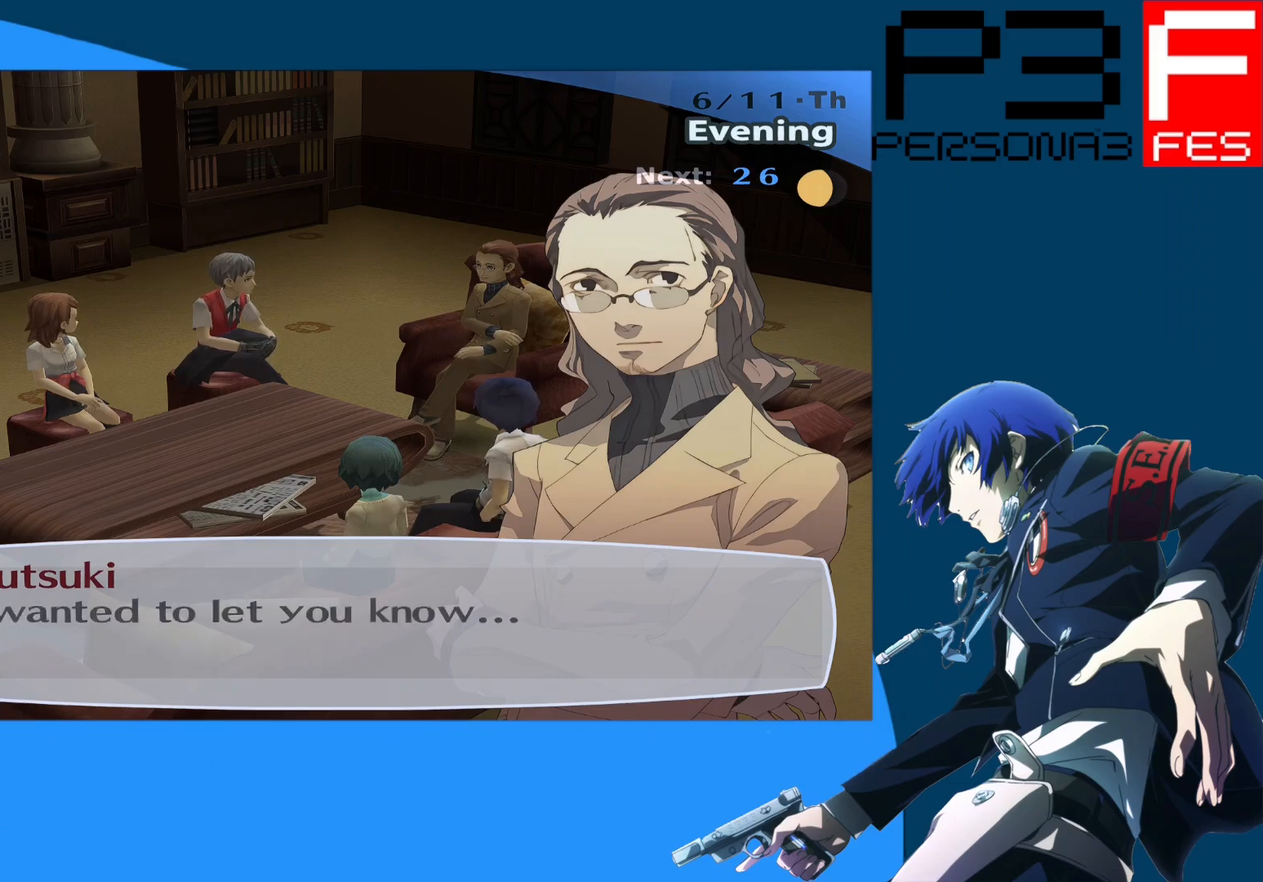
{"buttons": [], "left_stick": "center", "right_stick": "center", "events": []}
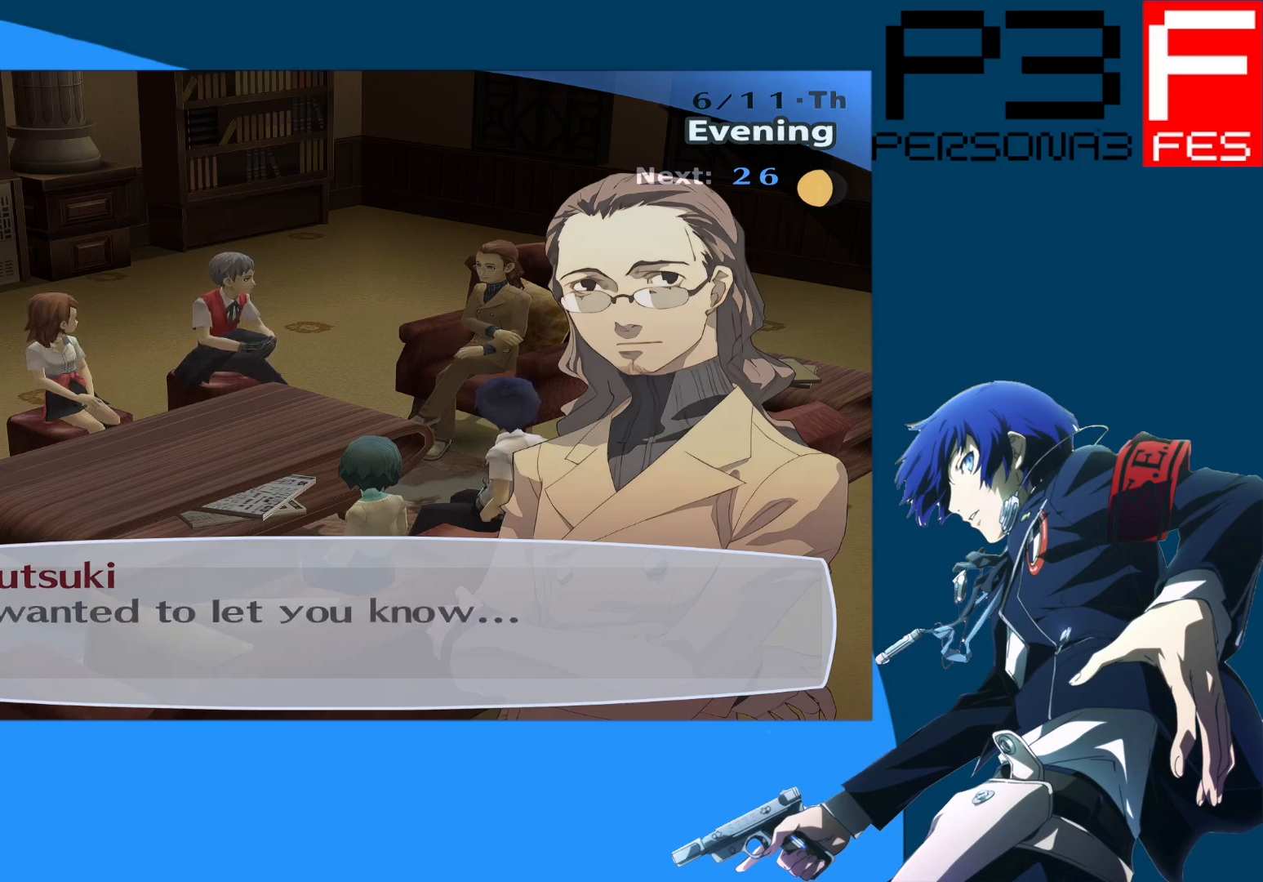
{"buttons": ["A"], "left_stick": "center", "right_stick": "center", "events": [[500, "A", "down"]]}
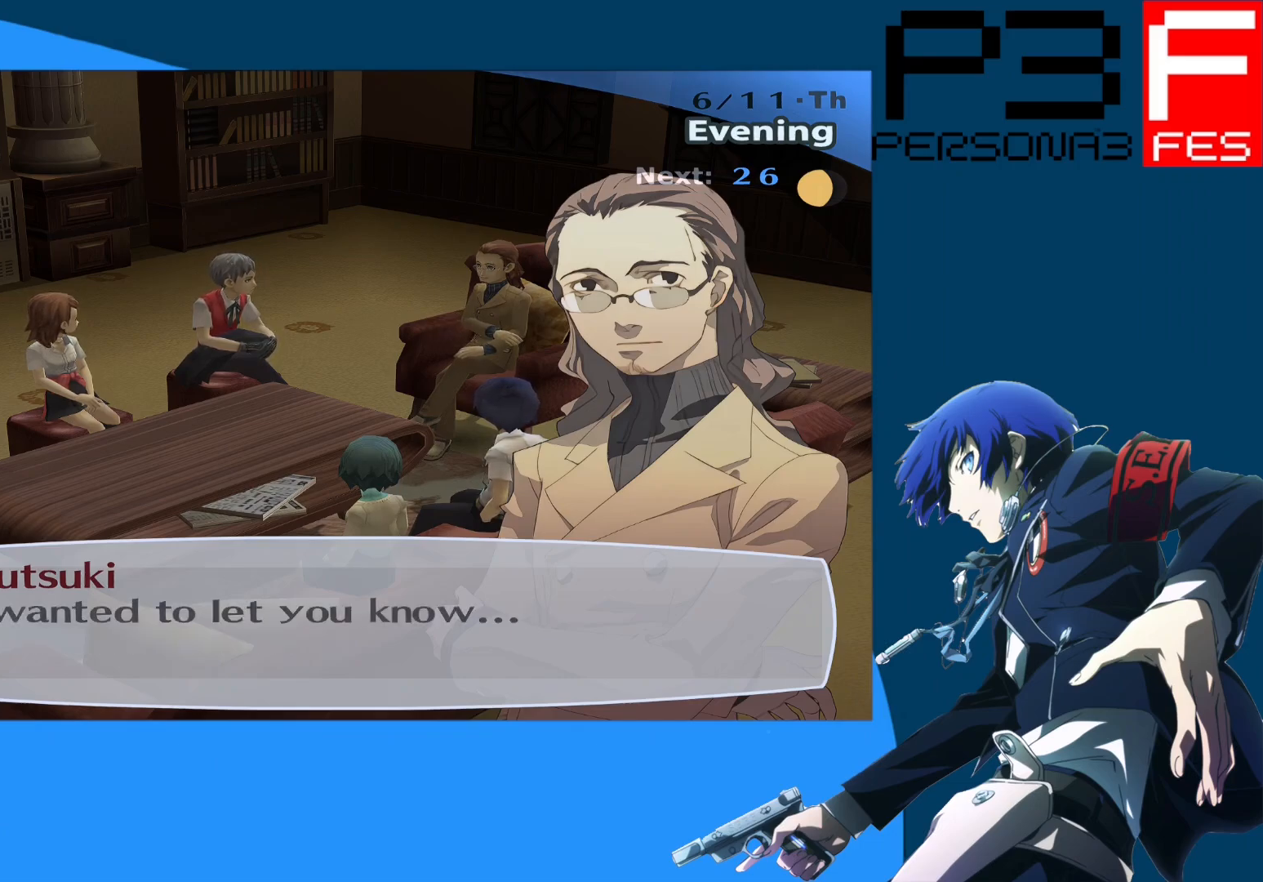
{"buttons": [], "left_stick": "center", "right_stick": "center", "events": [[183, "A", "up"]]}
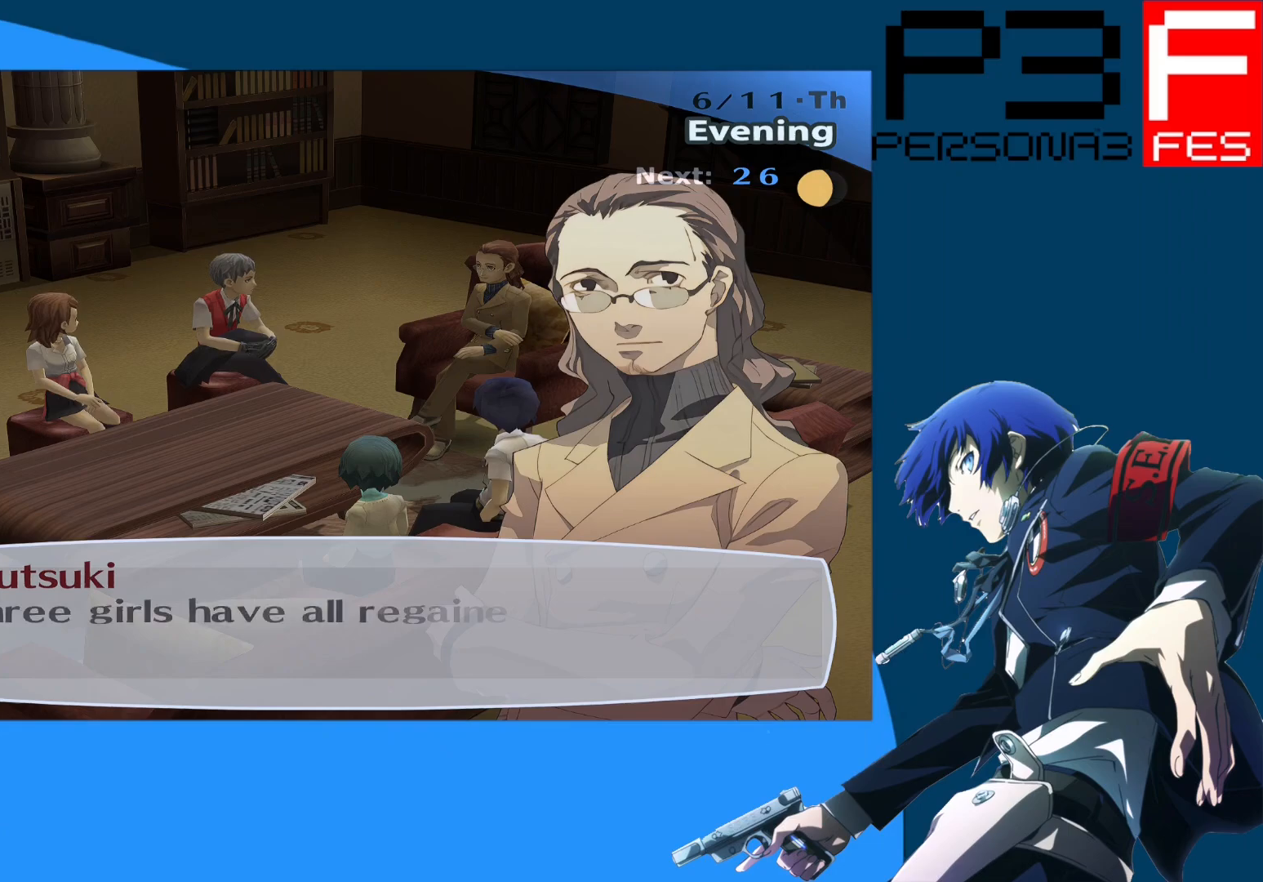
{"buttons": [], "left_stick": "center", "right_stick": "center", "events": []}
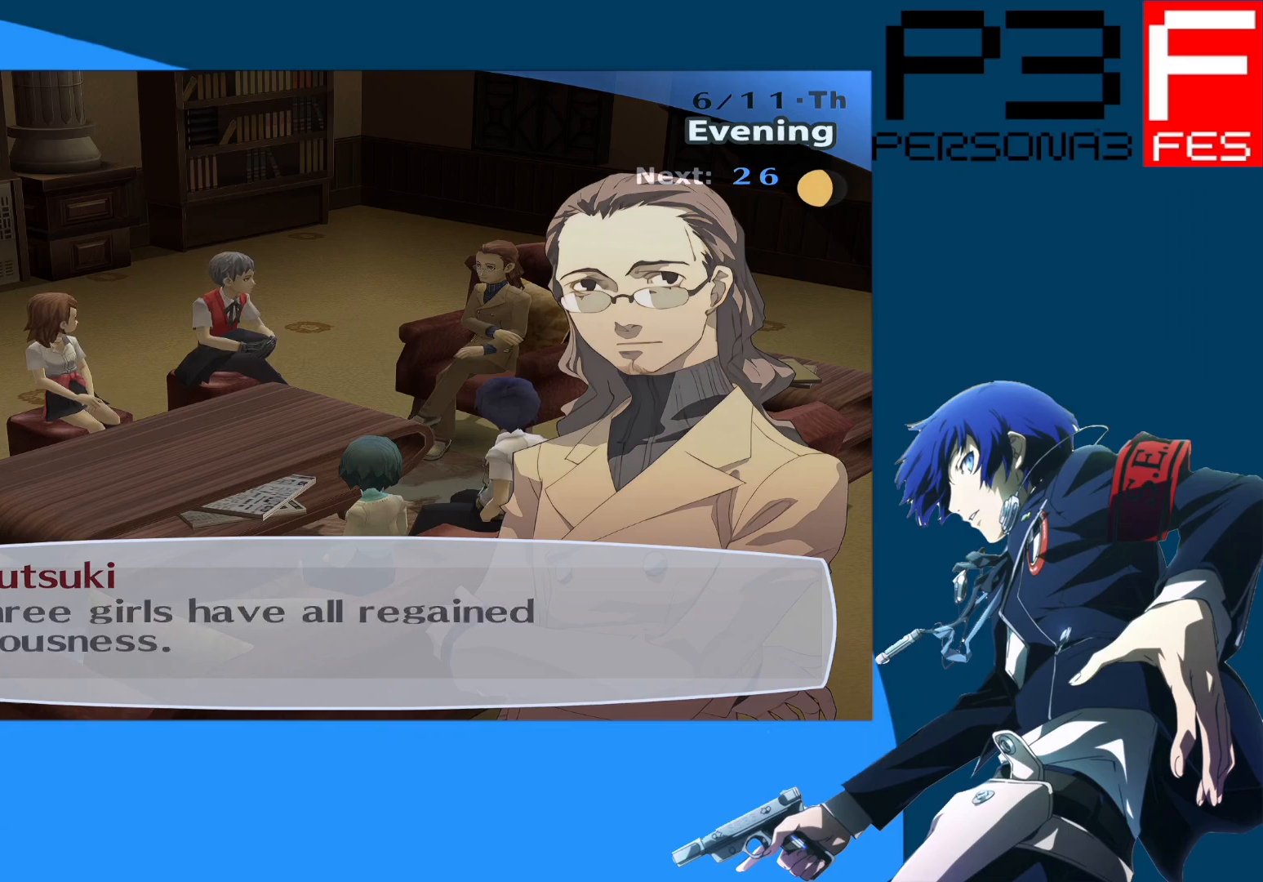
{"buttons": [], "left_stick": "center", "right_stick": "center", "events": []}
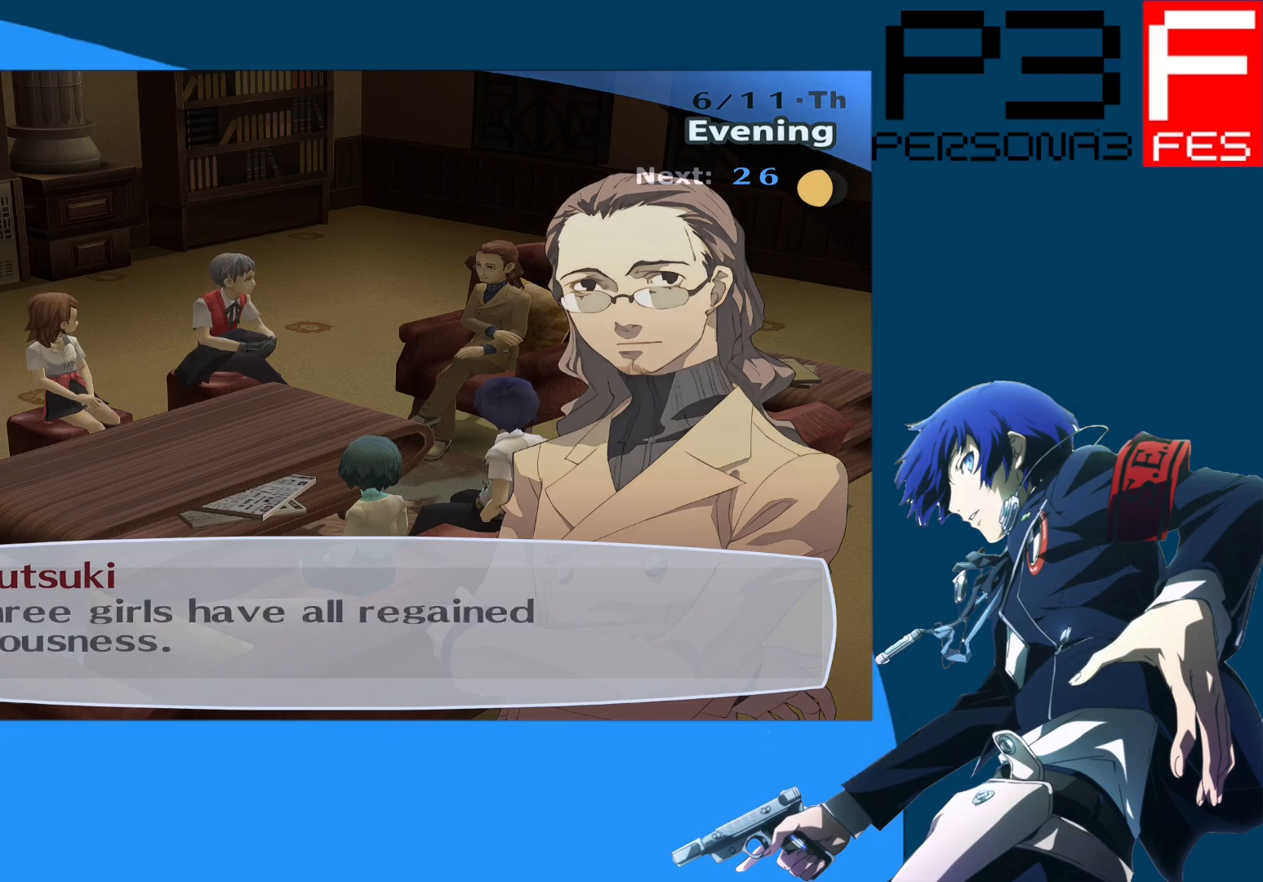
{"buttons": [], "left_stick": "center", "right_stick": "center", "events": []}
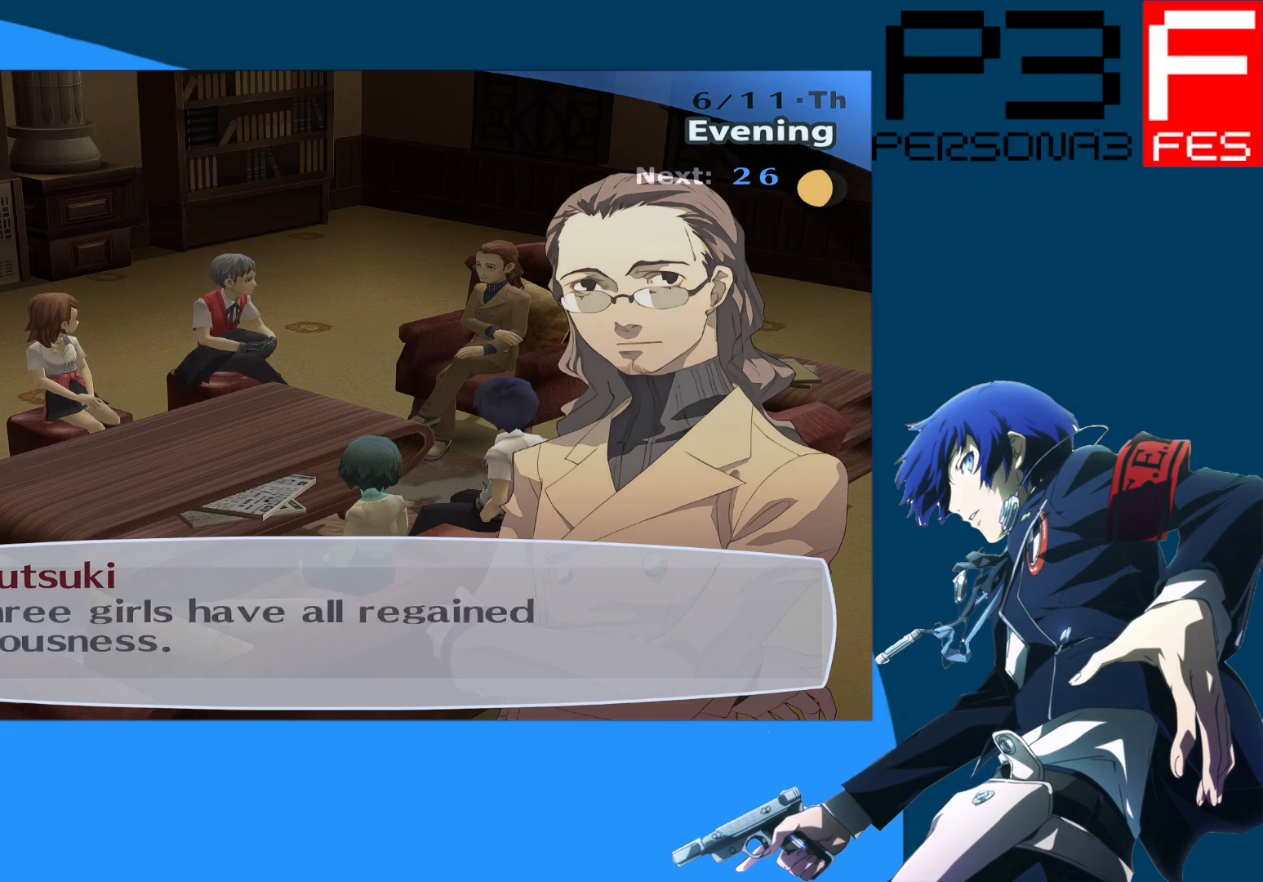
{"buttons": [], "left_stick": "center", "right_stick": "center", "events": []}
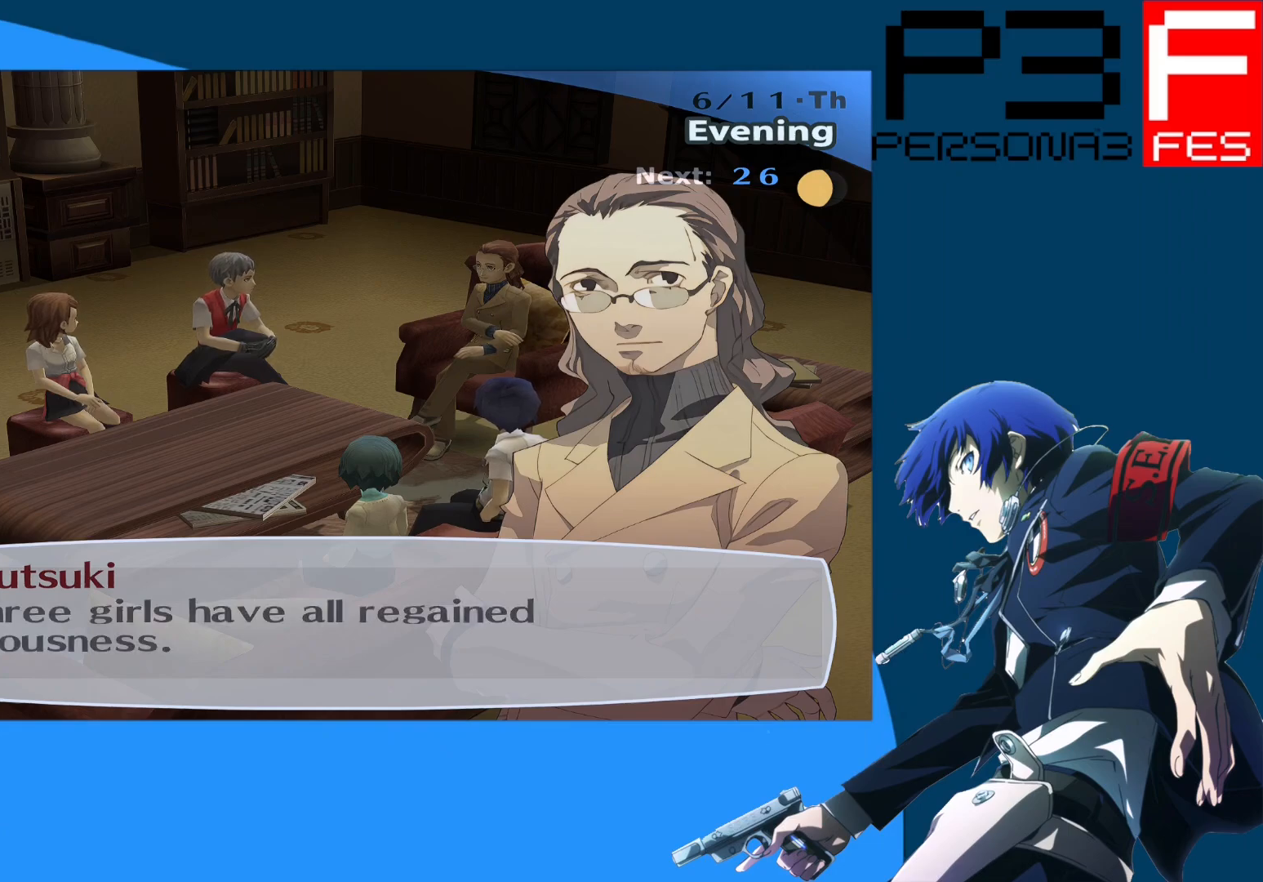
{"buttons": [], "left_stick": "center", "right_stick": "center", "events": []}
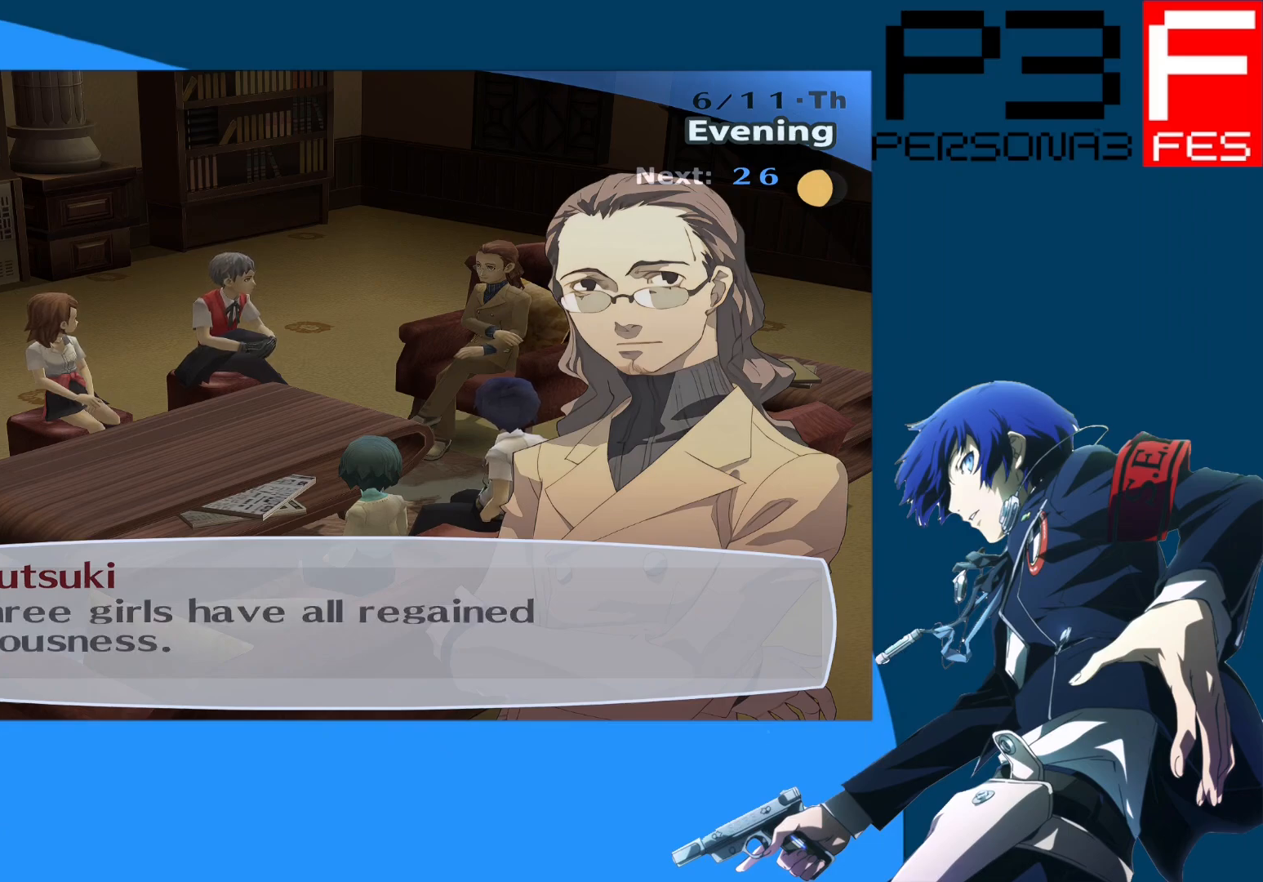
{"buttons": ["A"], "left_stick": "center", "right_stick": "center", "events": [[333, "A", "down"]]}
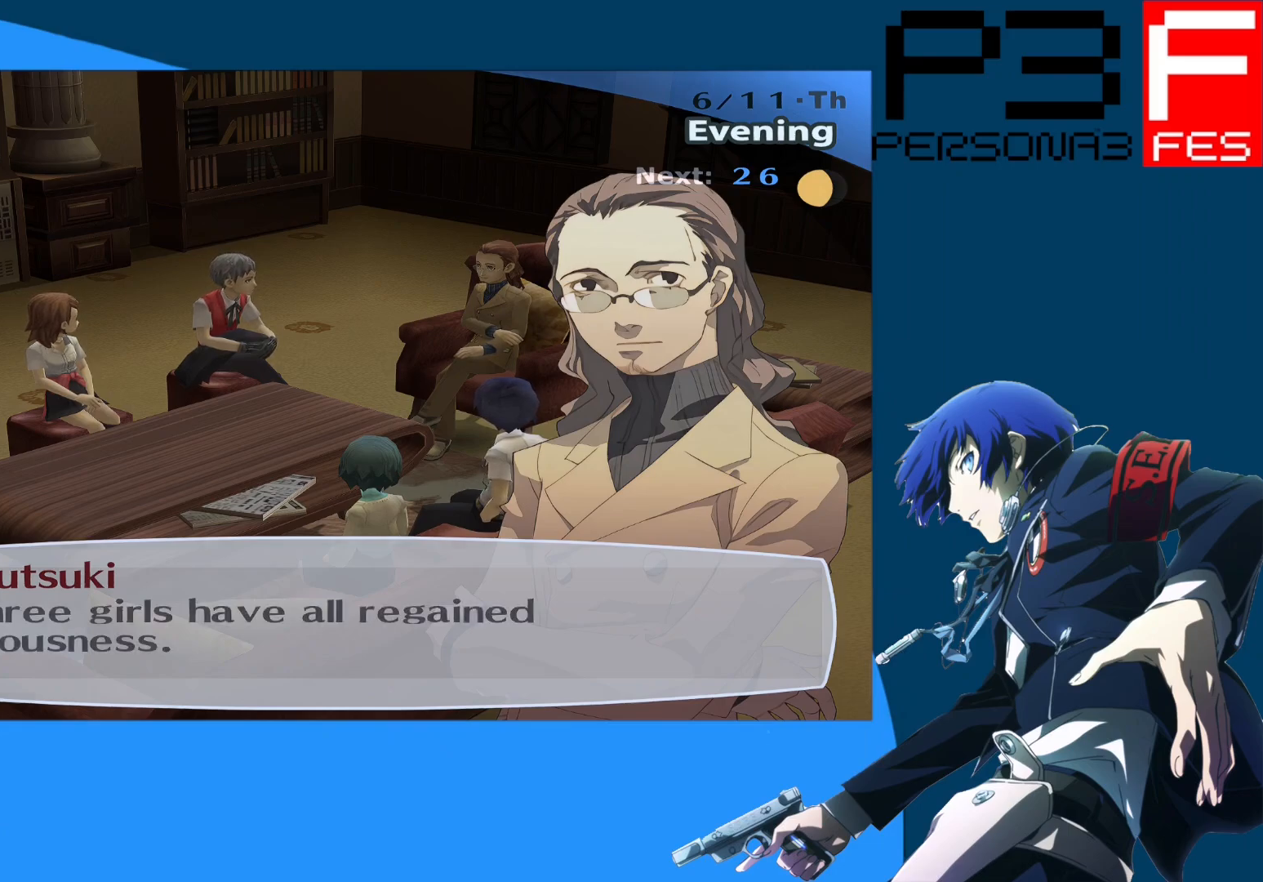
{"buttons": [], "left_stick": "center", "right_stick": "center", "events": [[33, "A", "up"]]}
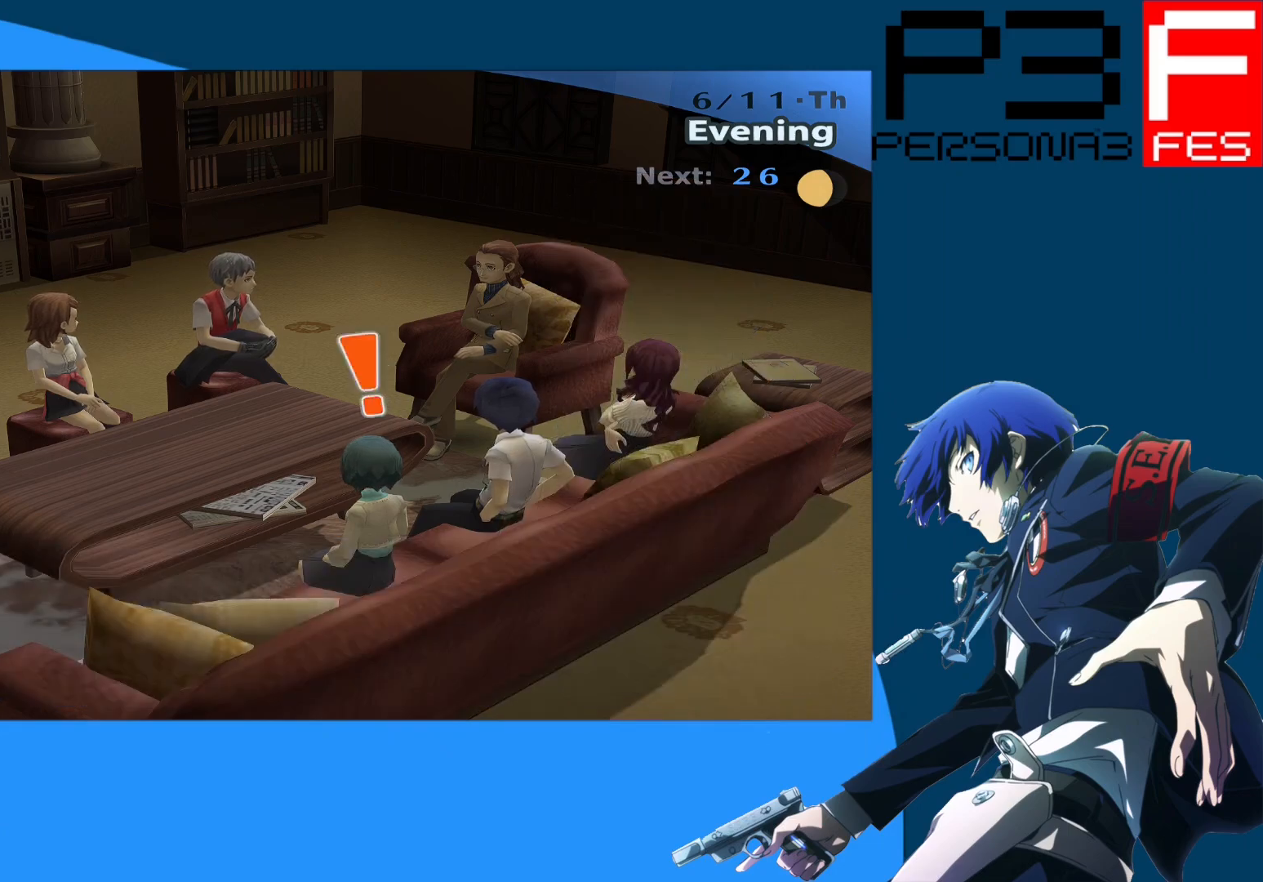
{"buttons": [], "left_stick": "center", "right_stick": "center", "events": []}
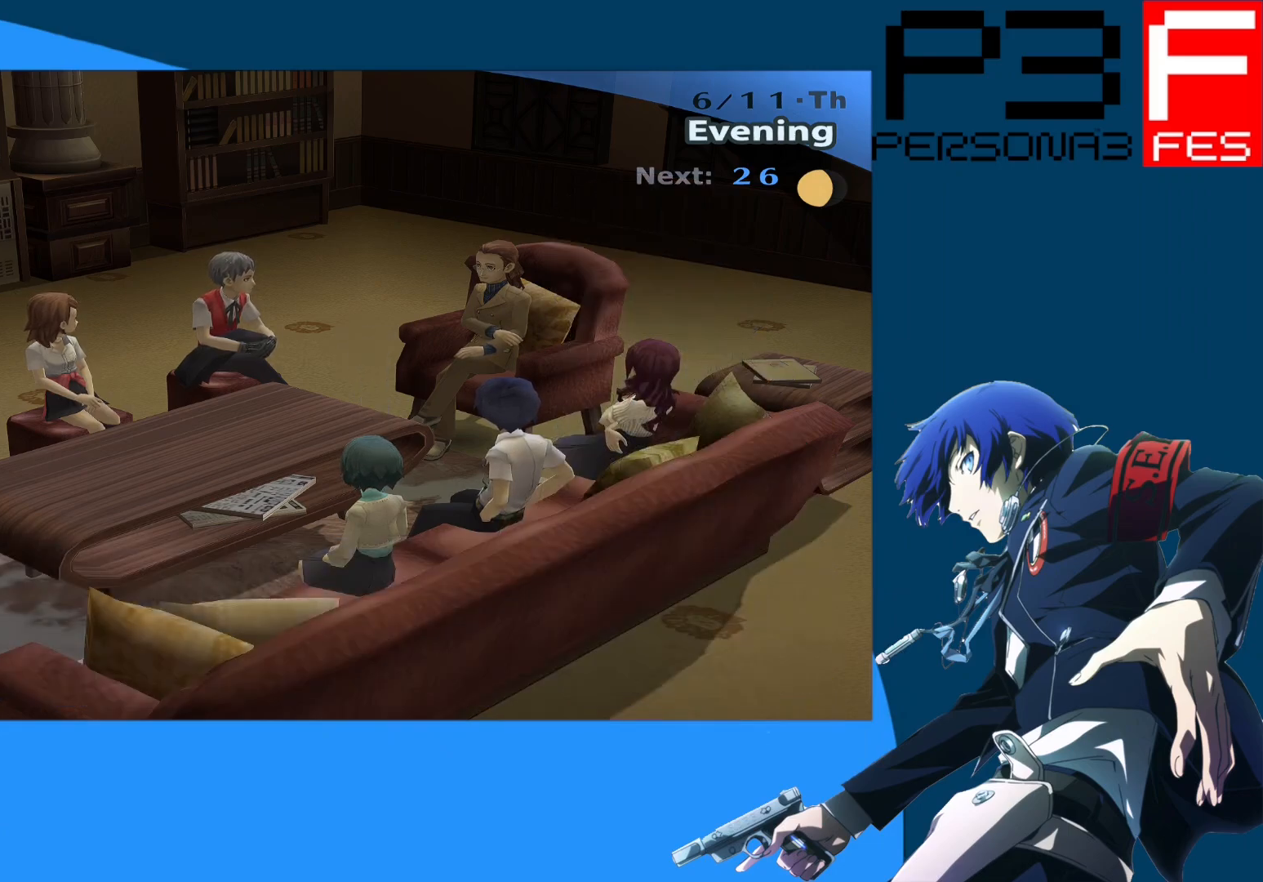
{"buttons": [], "left_stick": "center", "right_stick": "center", "events": []}
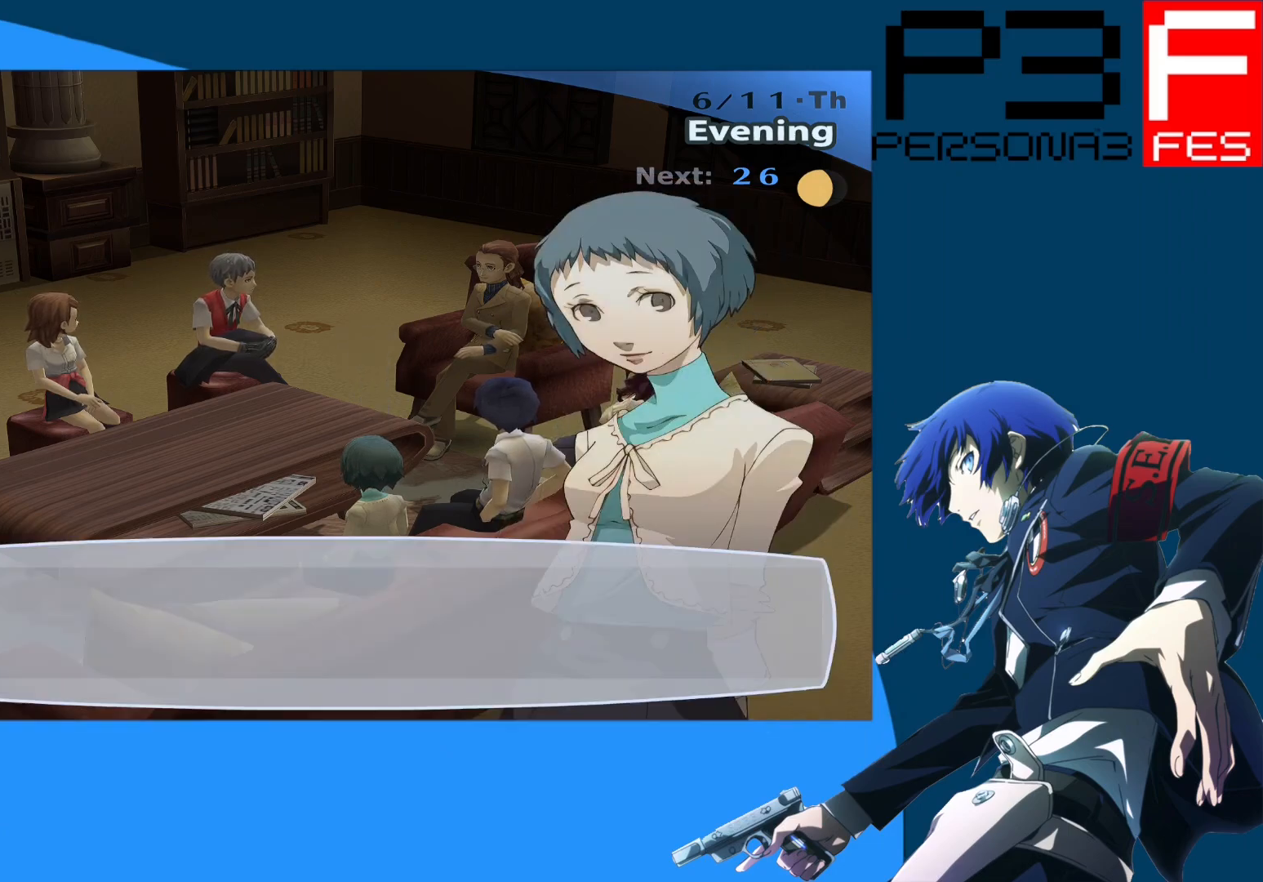
{"buttons": [], "left_stick": "center", "right_stick": "center", "events": []}
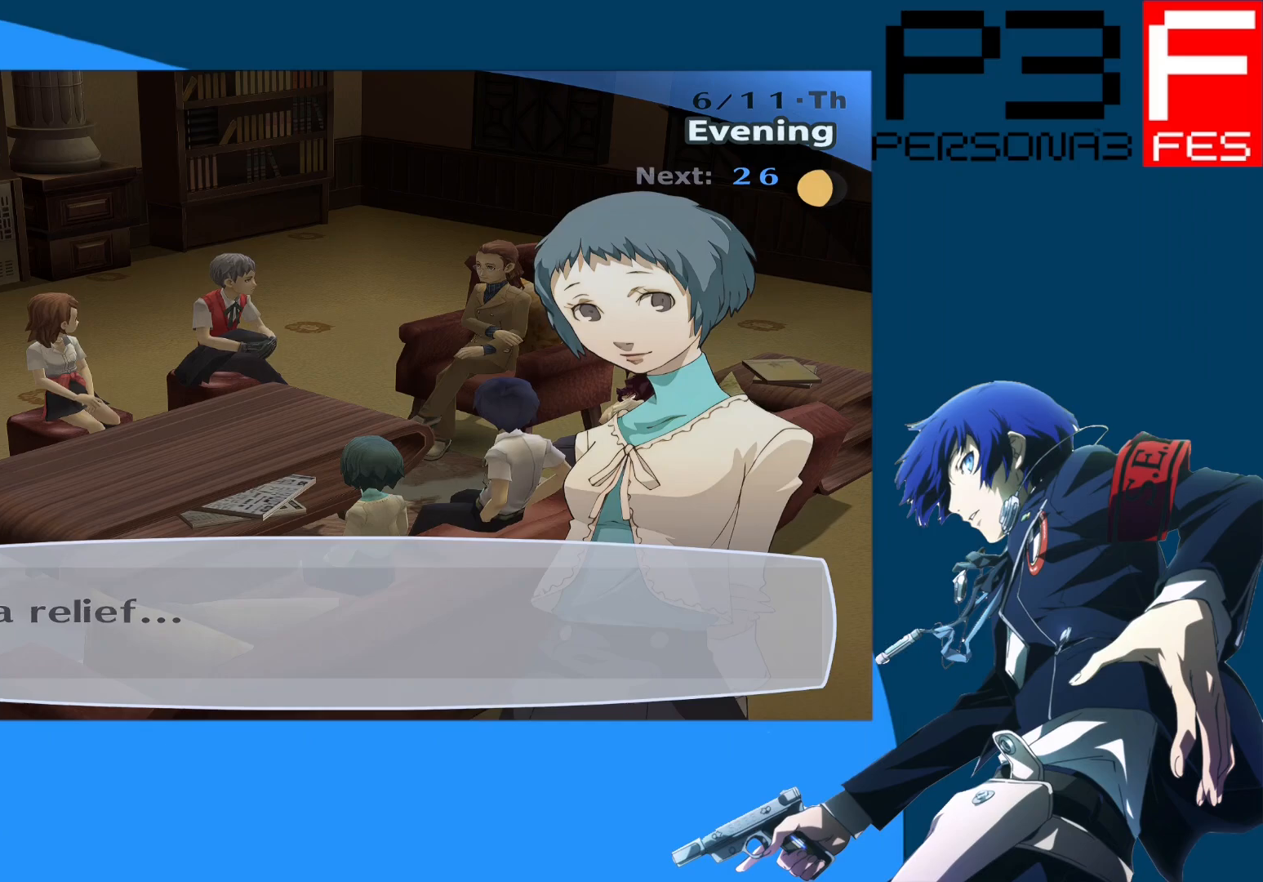
{"buttons": [], "left_stick": "center", "right_stick": "center", "events": []}
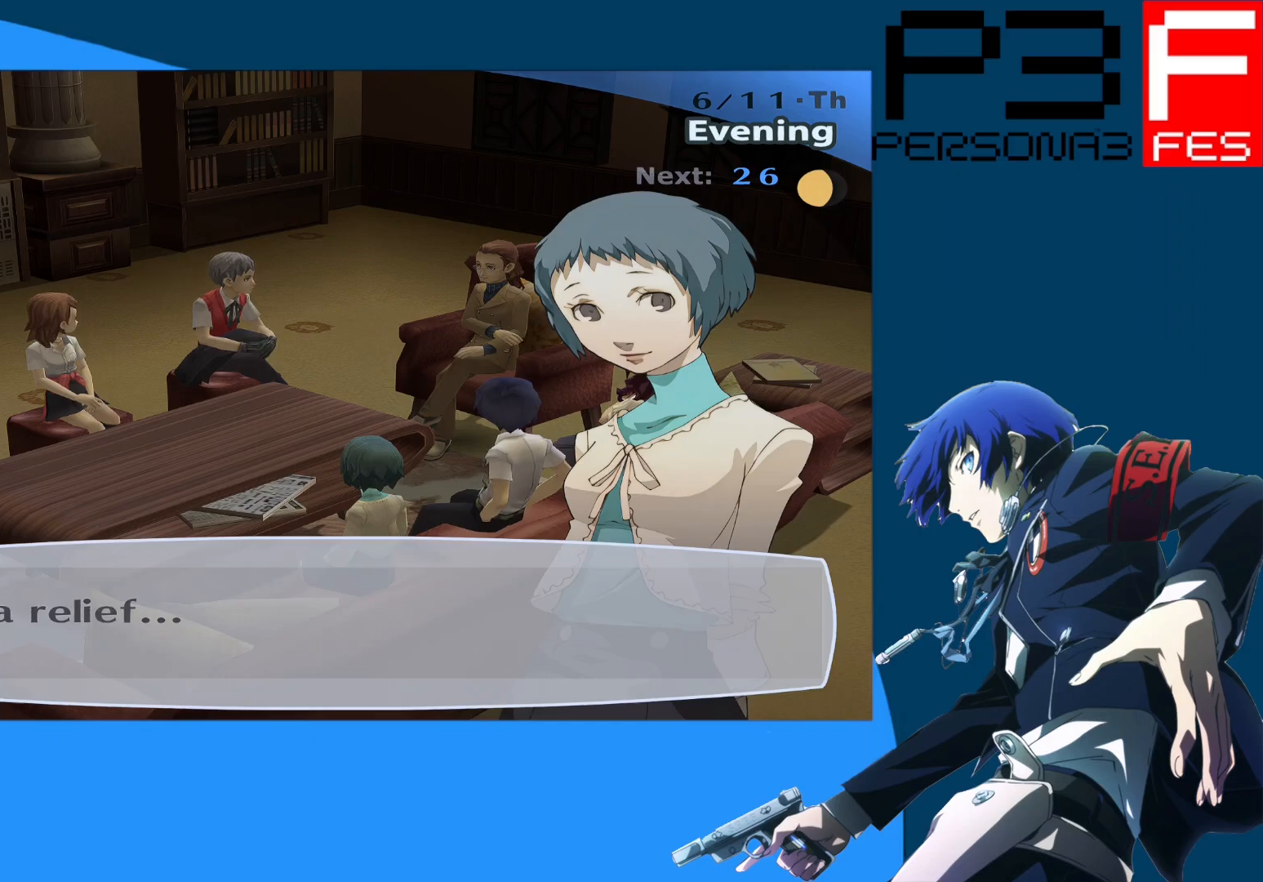
{"buttons": [], "left_stick": "center", "right_stick": "center", "events": []}
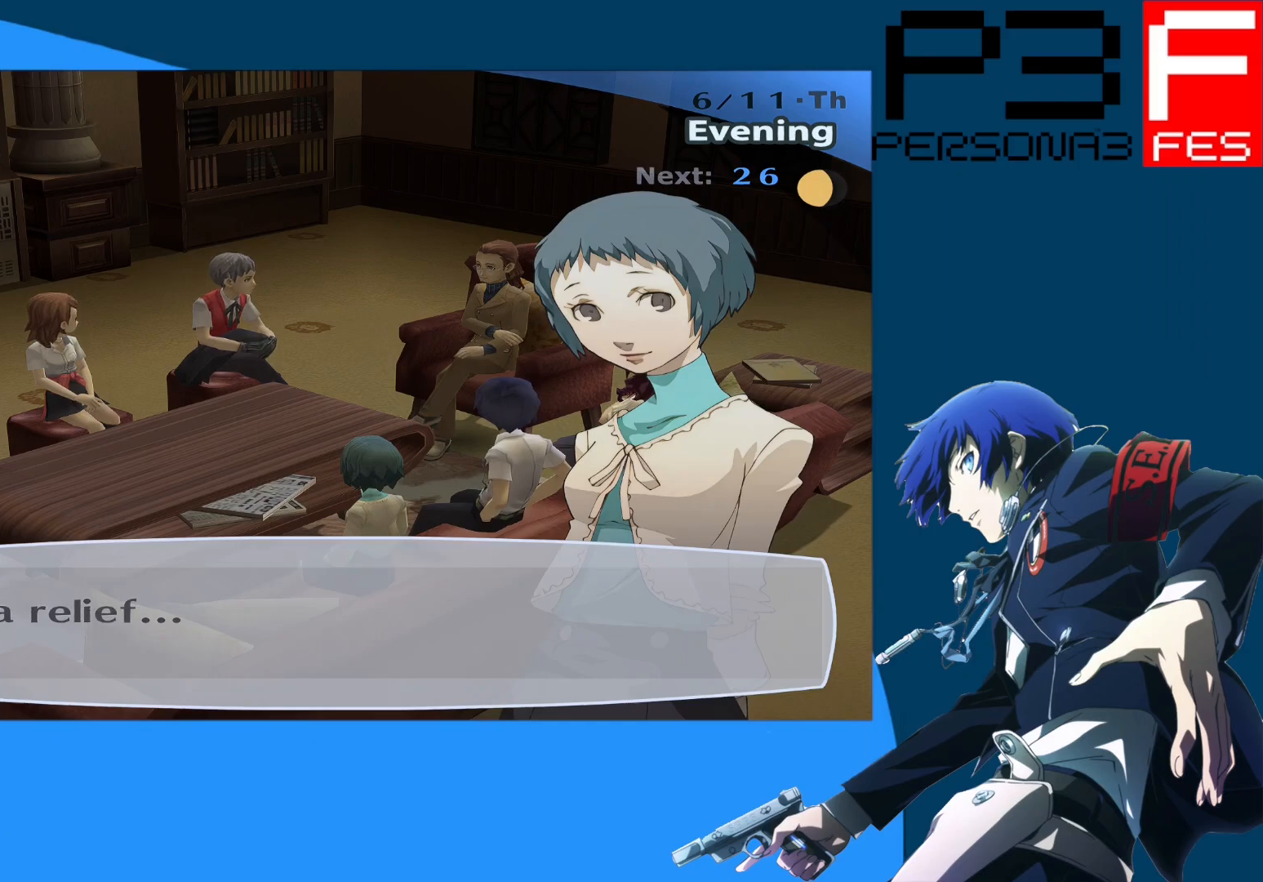
{"buttons": [], "left_stick": "center", "right_stick": "center", "events": [[167, "A", "down"], [350, "A", "up"]]}